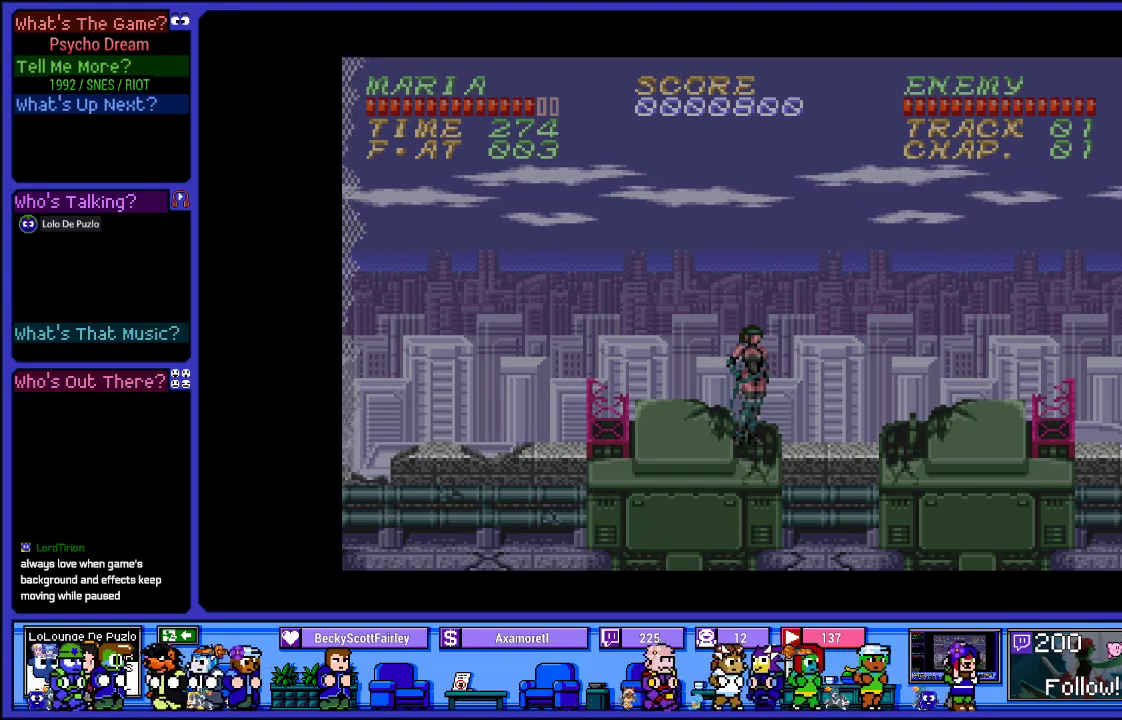
Gameplay with a controller (PlayStation layout); each line is a JSON object with the inputs held at the frame after it. "events" lists button and stick changes between this image and that frame as [ms after this image, input, new state], when the widget could be followed in between. Not read: L3 R3.
{"buttons": ["DPAD_RIGHT"], "left_stick": "center", "right_stick": "center", "events": [[133, "START", "down"], [267, "START", "up"], [367, "DPAD_RIGHT", "down"]]}
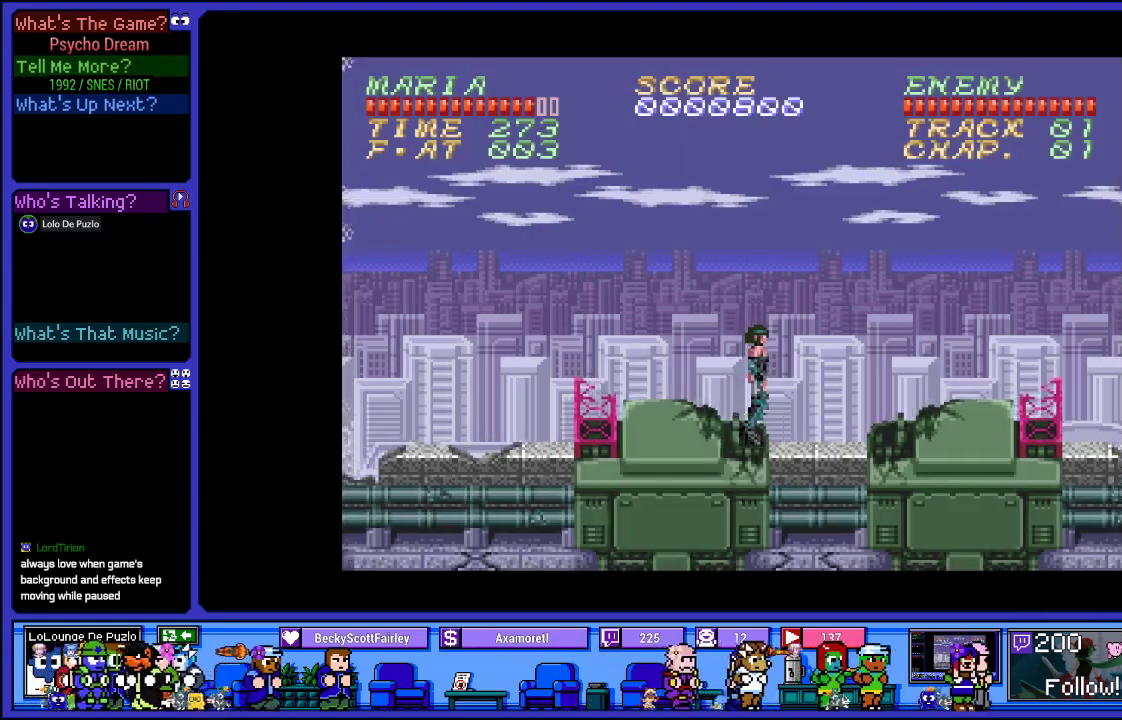
{"buttons": ["DPAD_RIGHT"], "left_stick": "center", "right_stick": "center", "events": []}
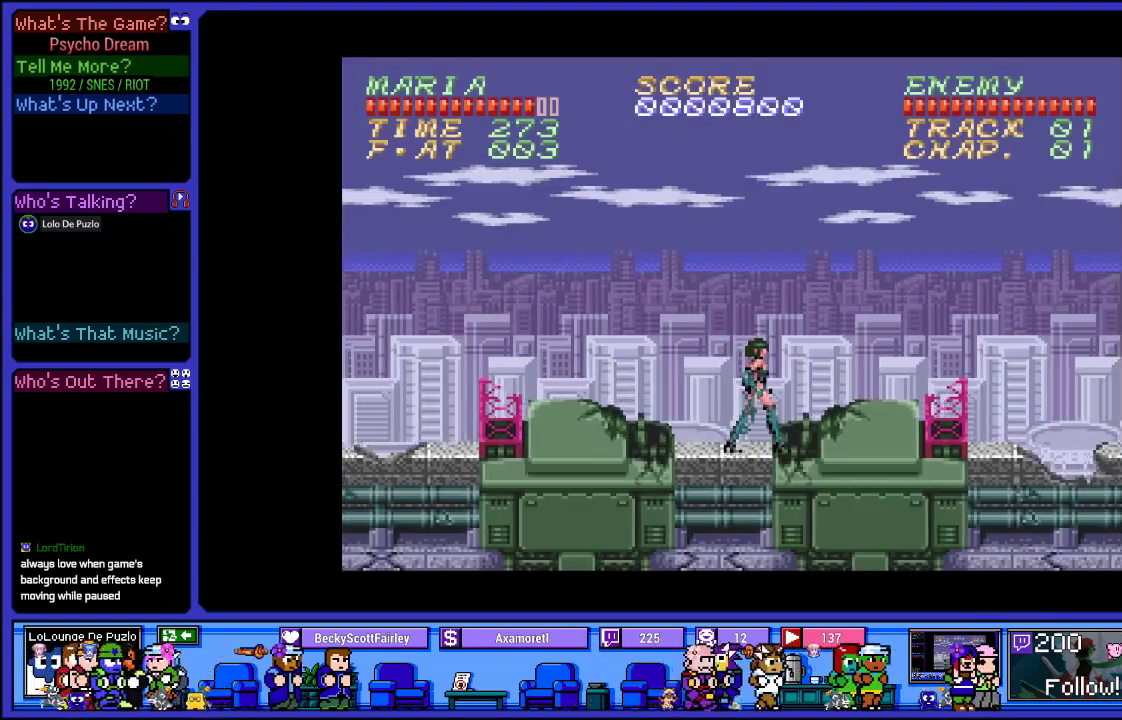
{"buttons": ["DPAD_RIGHT"], "left_stick": "center", "right_stick": "center", "events": [[67, "CROSS", "down"], [267, "SQUARE", "down"], [300, "CROSS", "up"], [467, "SQUARE", "up"]]}
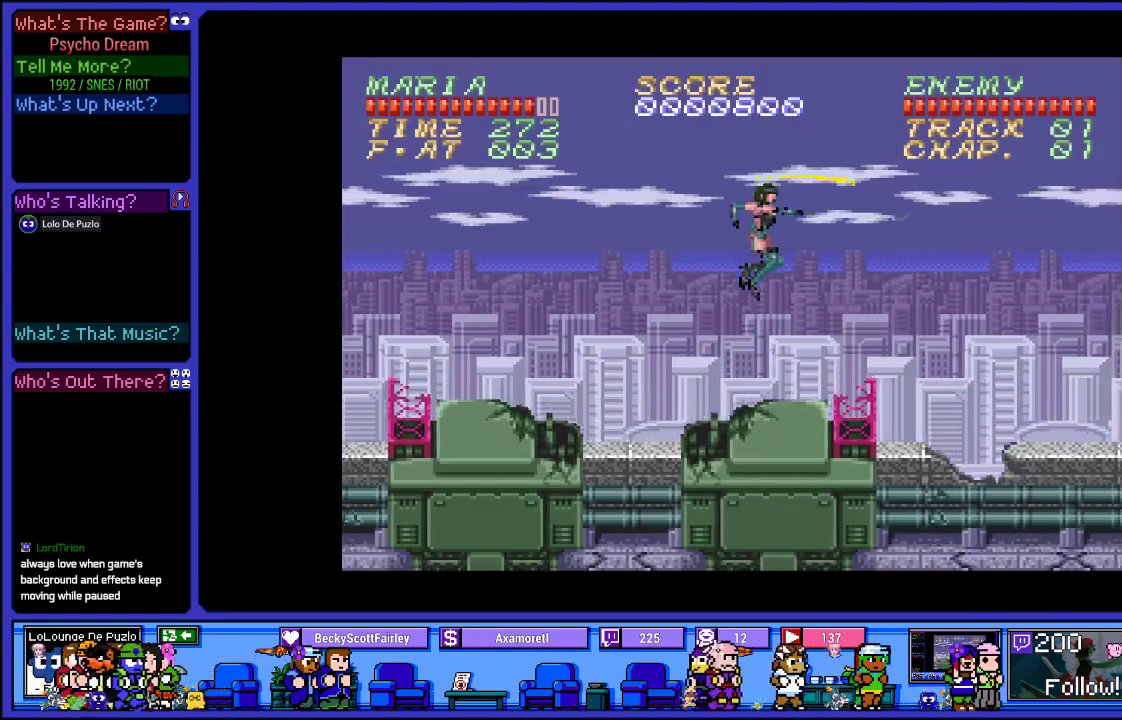
{"buttons": ["DPAD_RIGHT"], "left_stick": "center", "right_stick": "center", "events": []}
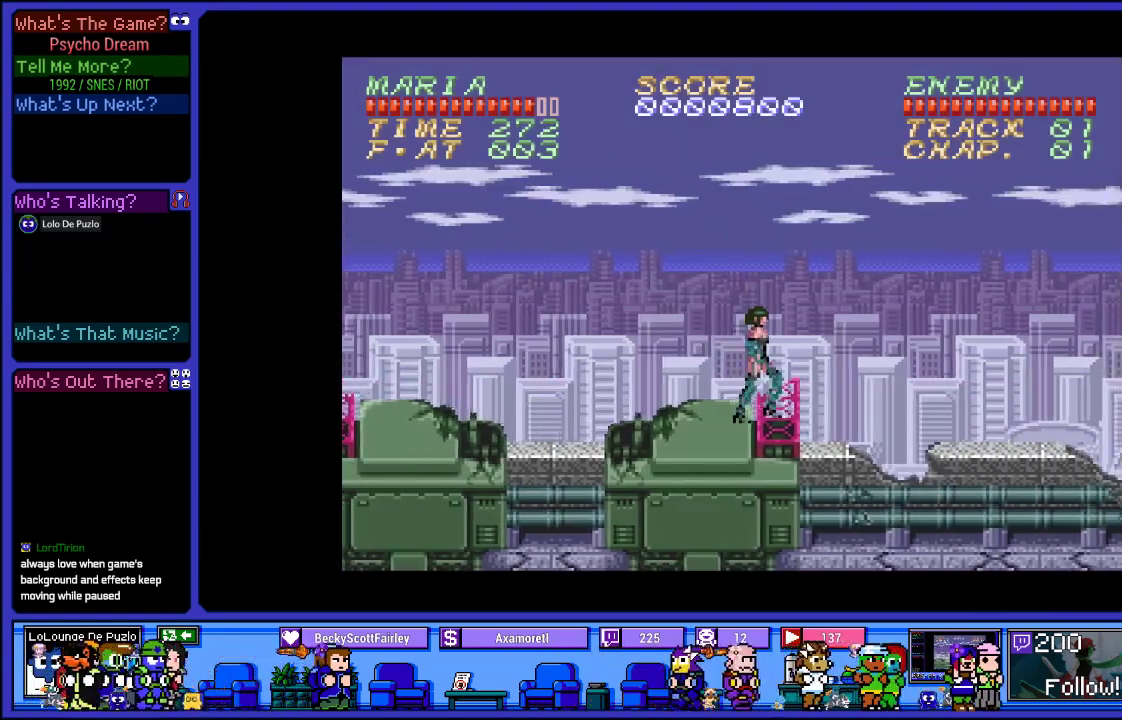
{"buttons": ["DPAD_RIGHT"], "left_stick": "center", "right_stick": "center", "events": []}
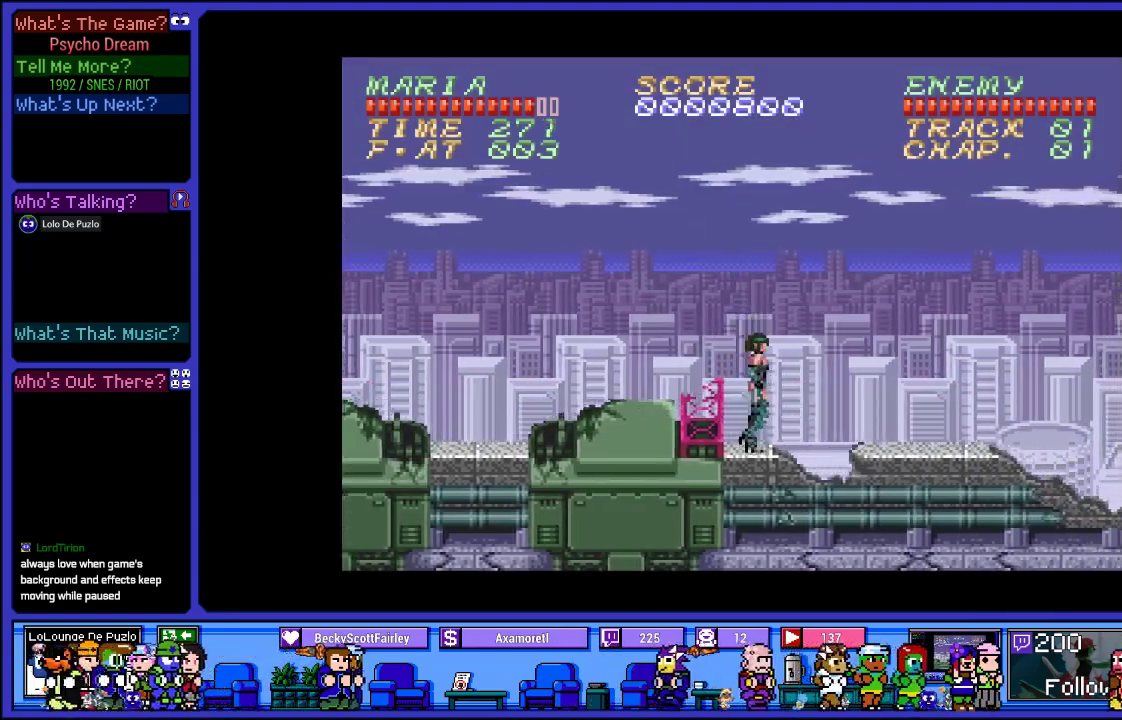
{"buttons": ["DPAD_RIGHT"], "left_stick": "center", "right_stick": "center", "events": []}
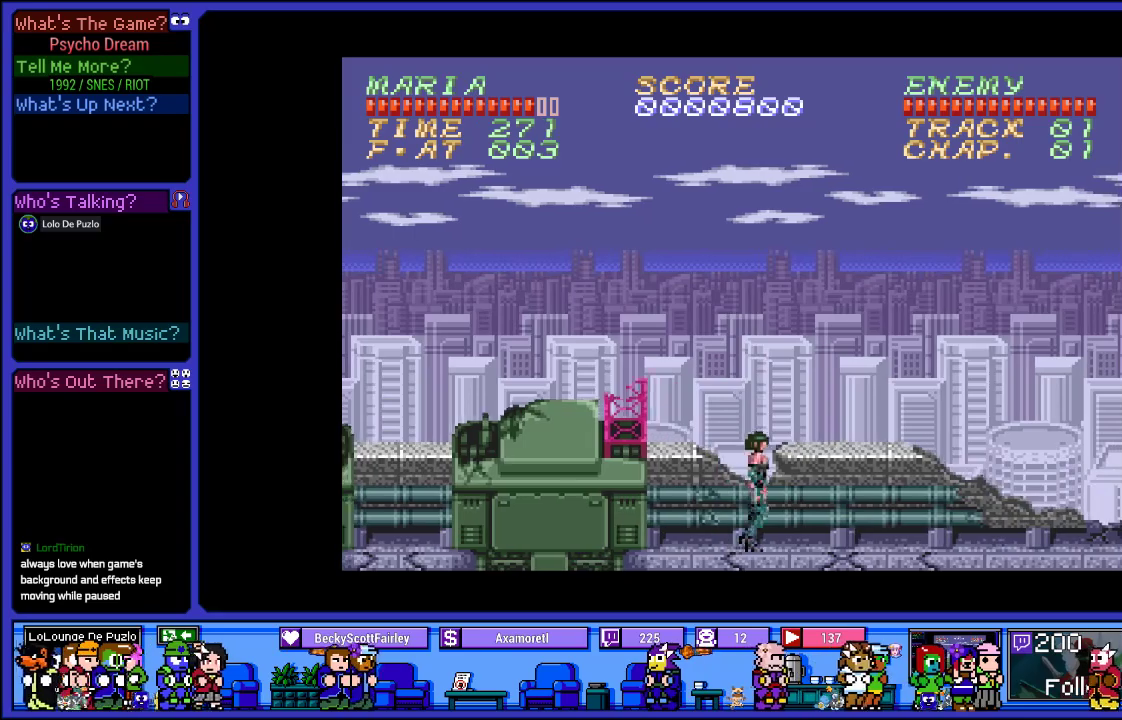
{"buttons": ["DPAD_RIGHT"], "left_stick": "center", "right_stick": "center", "events": []}
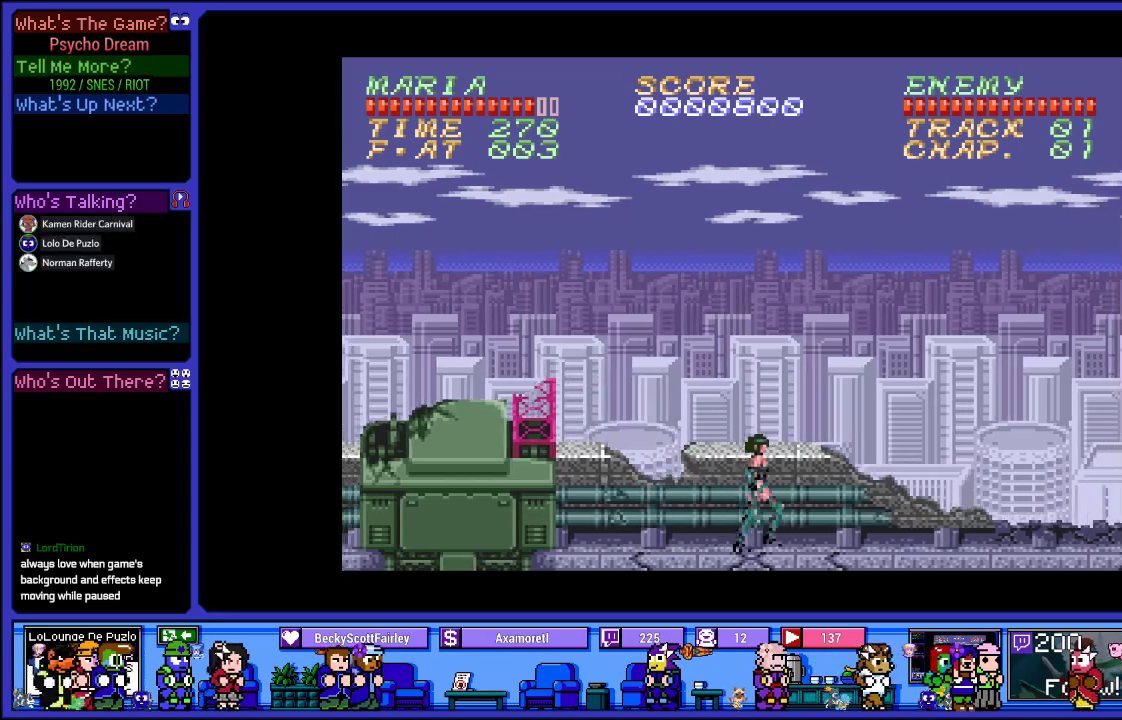
{"buttons": ["DPAD_RIGHT"], "left_stick": "center", "right_stick": "center", "events": []}
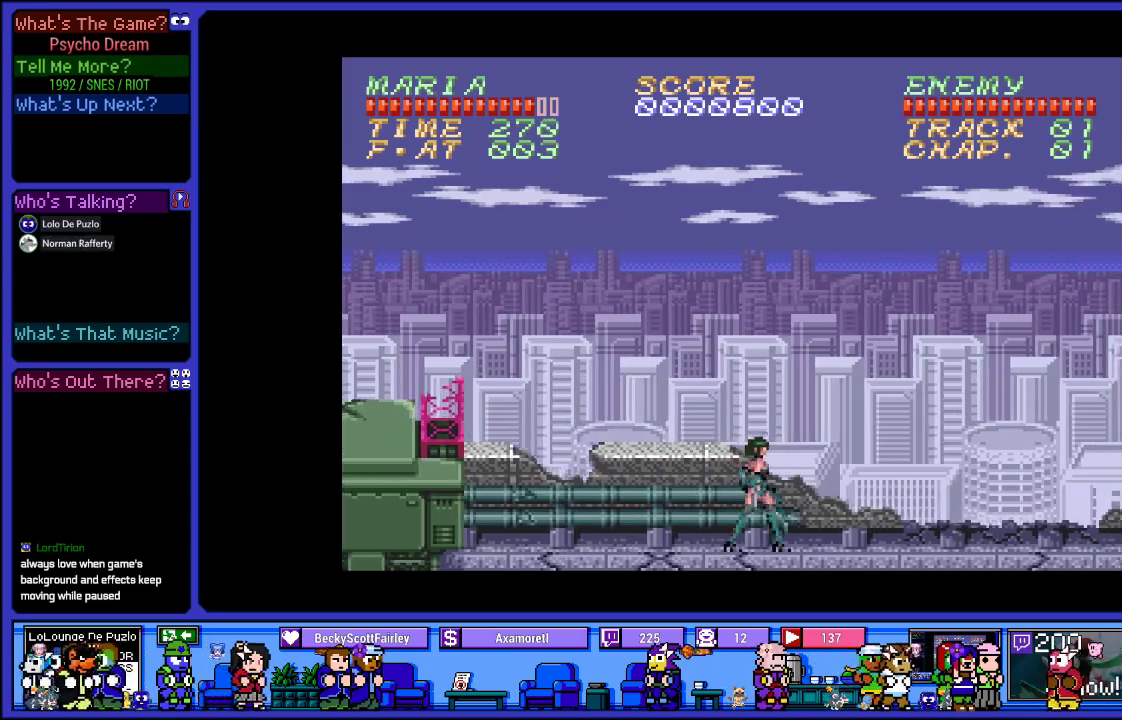
{"buttons": ["DPAD_RIGHT"], "left_stick": "center", "right_stick": "center", "events": []}
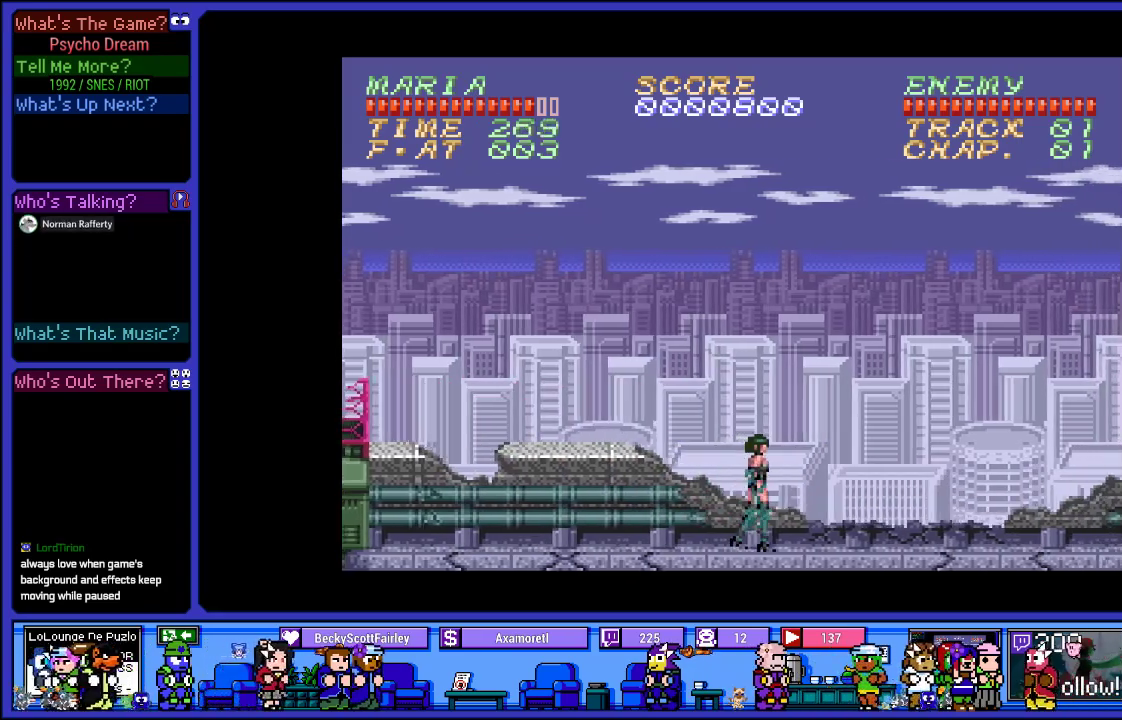
{"buttons": ["DPAD_RIGHT"], "left_stick": "center", "right_stick": "center", "events": []}
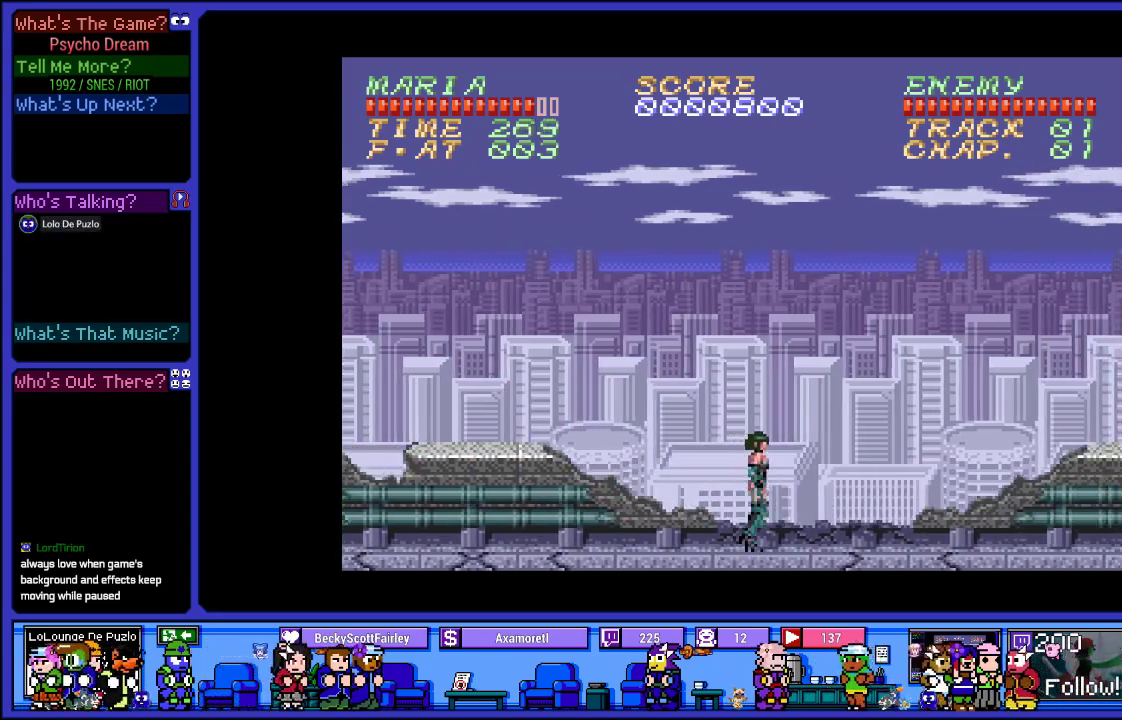
{"buttons": ["DPAD_RIGHT"], "left_stick": "center", "right_stick": "center", "events": []}
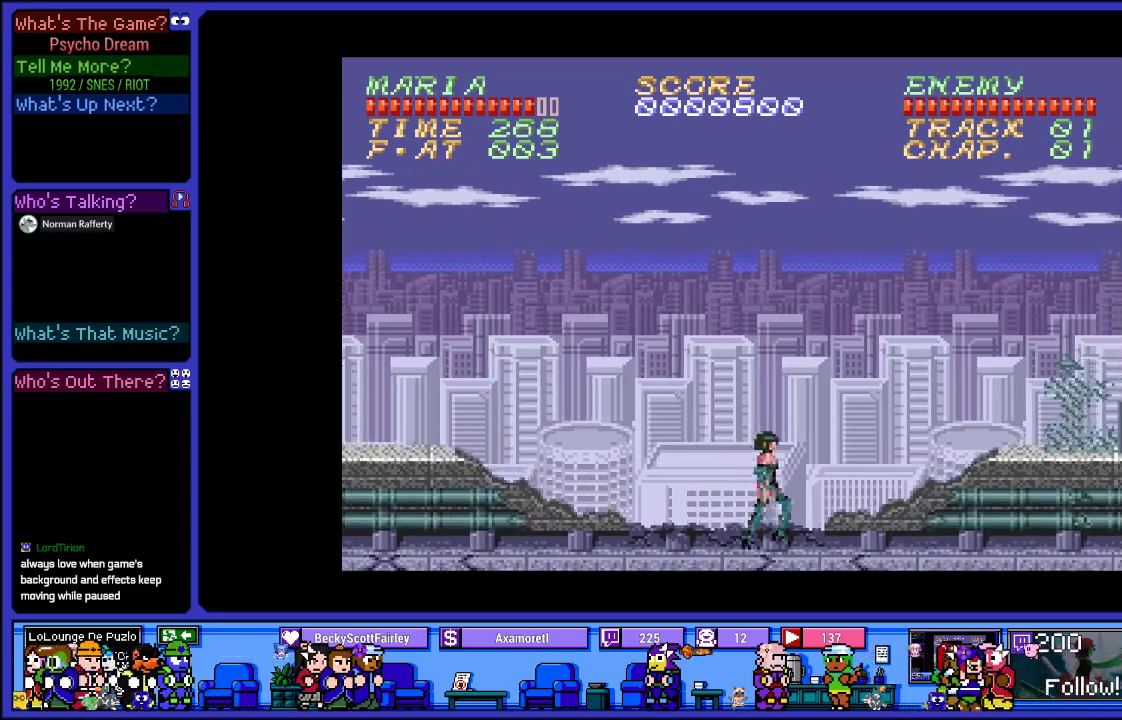
{"buttons": ["DPAD_RIGHT"], "left_stick": "center", "right_stick": "center", "events": []}
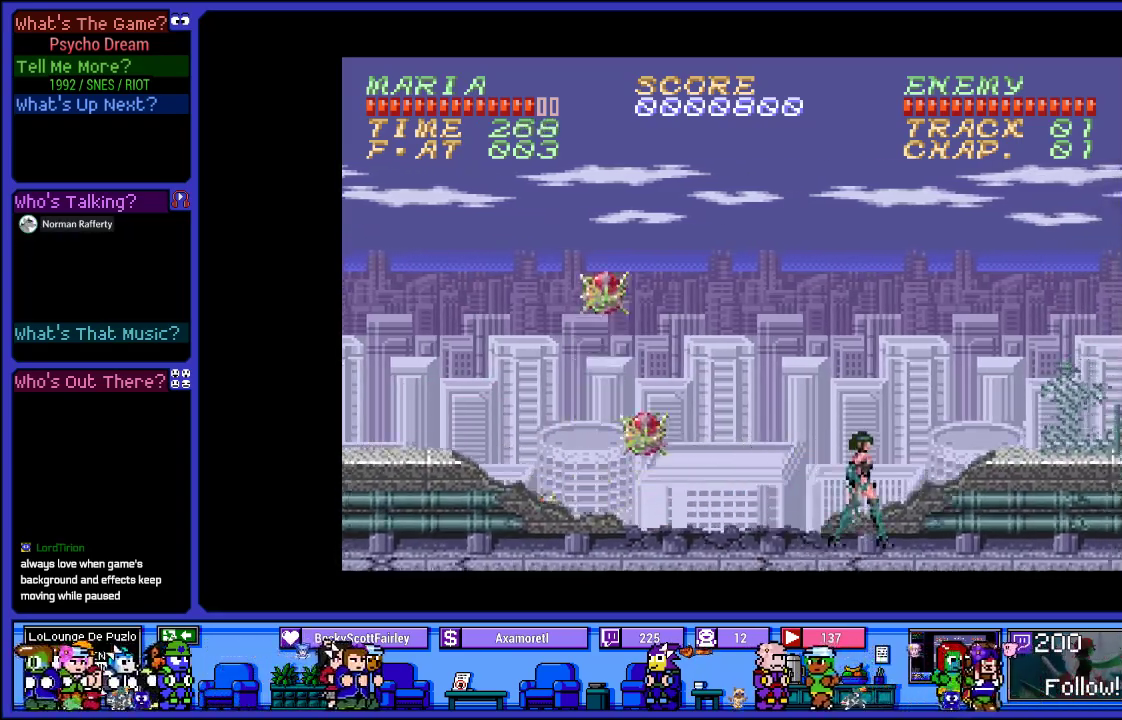
{"buttons": [], "left_stick": "center", "right_stick": "center", "events": [[467, "DPAD_RIGHT", "up"]]}
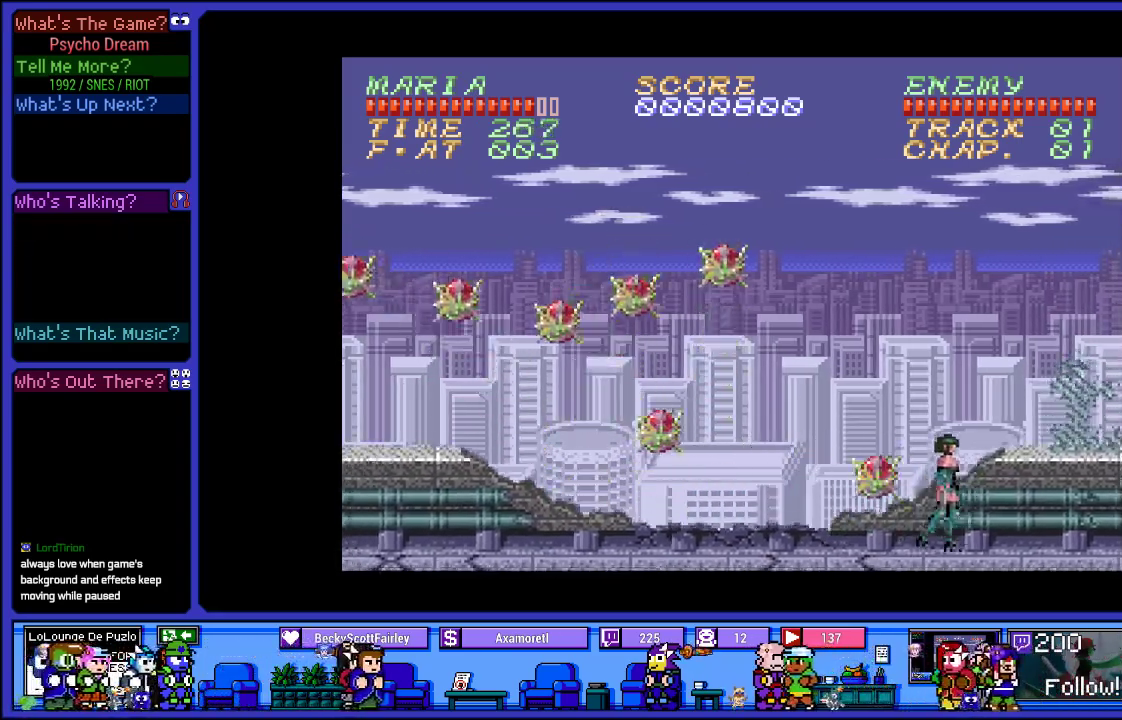
{"buttons": [], "left_stick": "center", "right_stick": "center", "events": [[33, "DPAD_LEFT", "down"], [167, "SQUARE", "down"], [317, "DPAD_LEFT", "up"], [367, "SQUARE", "up"]]}
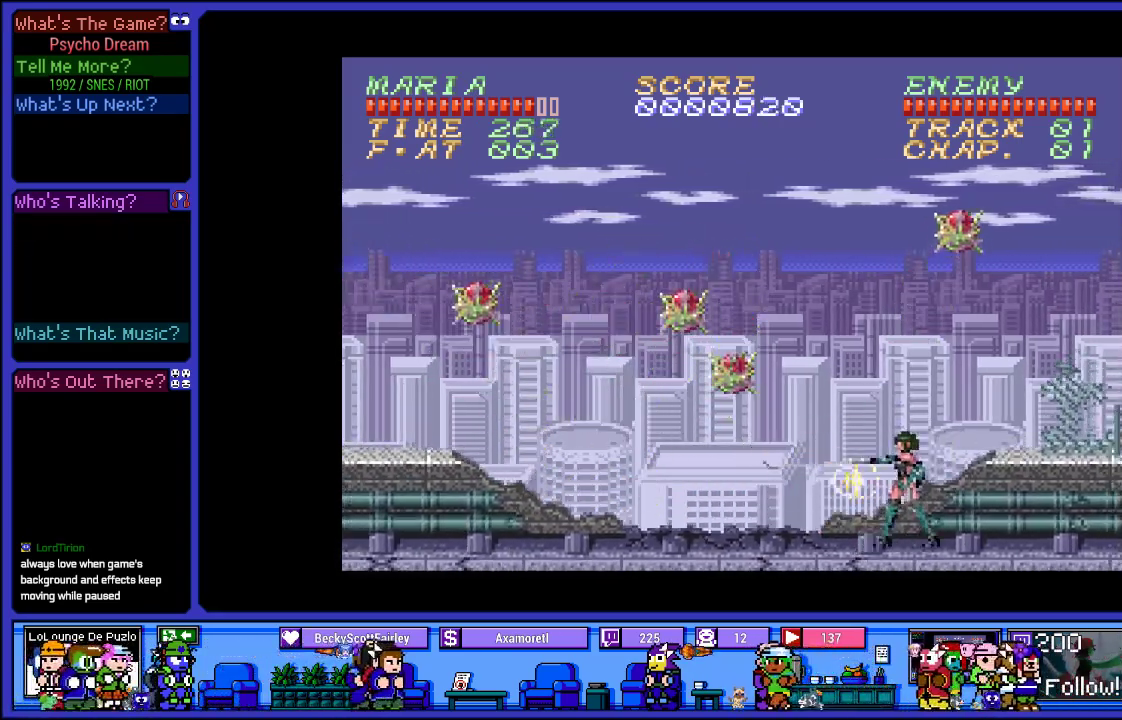
{"buttons": ["SQUARE", "DPAD_DOWN"], "left_stick": "center", "right_stick": "center", "events": [[50, "DPAD_DOWN", "down"], [167, "SQUARE", "down"], [350, "SQUARE", "up"], [433, "SQUARE", "down"]]}
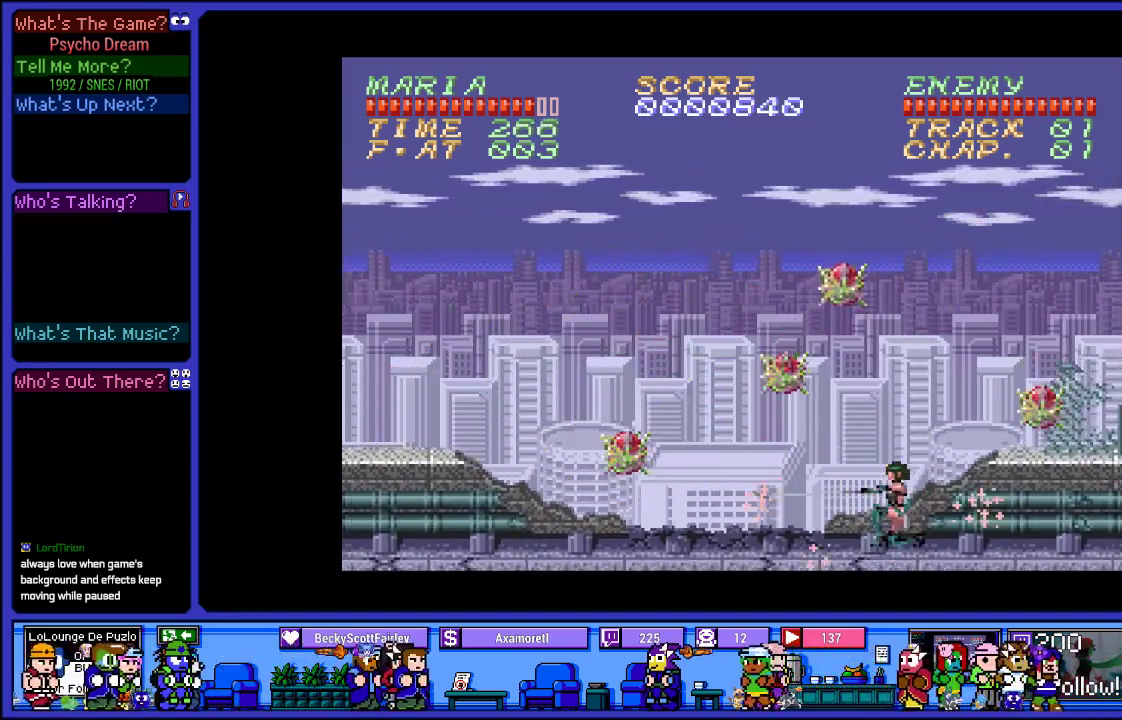
{"buttons": ["SQUARE", "DPAD_DOWN"], "left_stick": "center", "right_stick": "center", "events": [[83, "SQUARE", "up"], [183, "SQUARE", "down"], [333, "SQUARE", "up"], [400, "SQUARE", "down"]]}
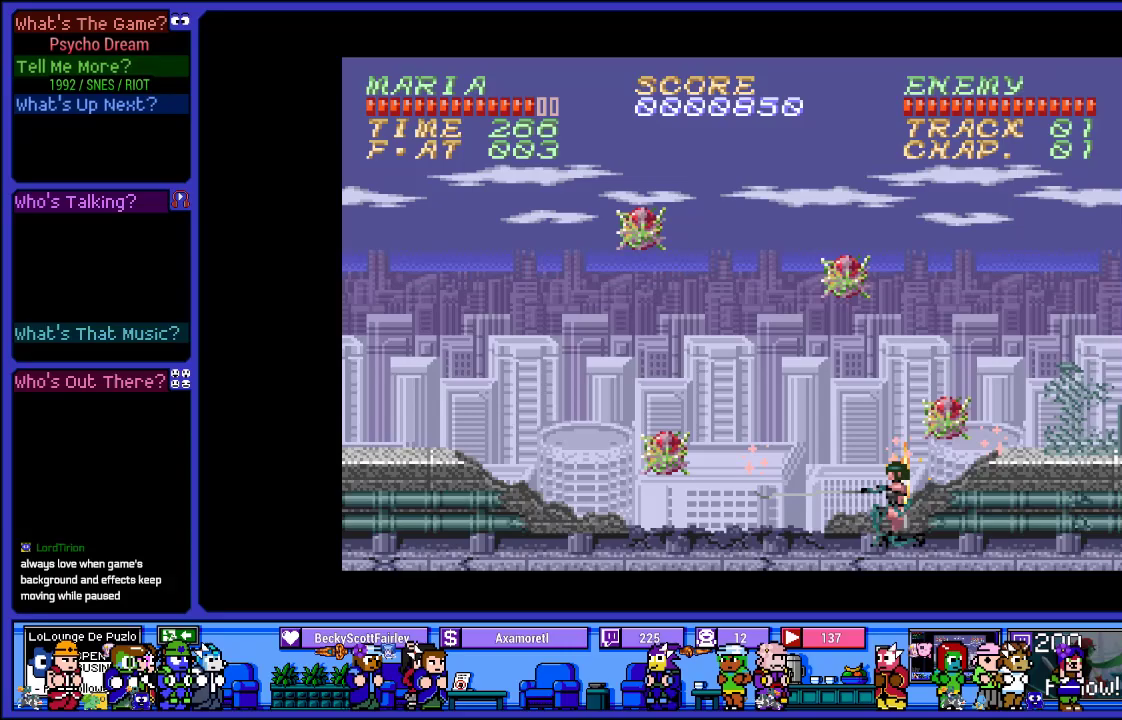
{"buttons": [], "left_stick": "center", "right_stick": "center", "events": [[33, "SQUARE", "up"], [133, "DPAD_DOWN", "up"], [250, "DPAD_RIGHT", "down"], [250, "SQUARE", "down"], [333, "DPAD_RIGHT", "up"], [433, "SQUARE", "up"]]}
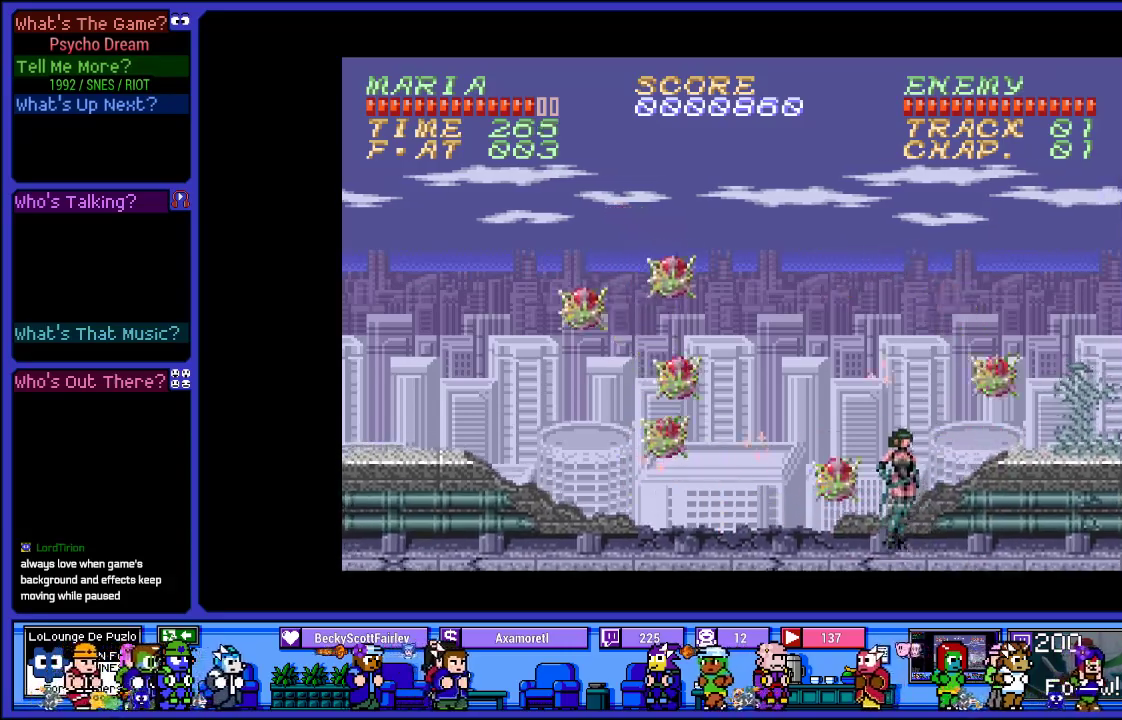
{"buttons": ["DPAD_RIGHT"], "left_stick": "center", "right_stick": "center", "events": [[183, "SQUARE", "down"], [217, "DPAD_RIGHT", "down"], [333, "SQUARE", "up"]]}
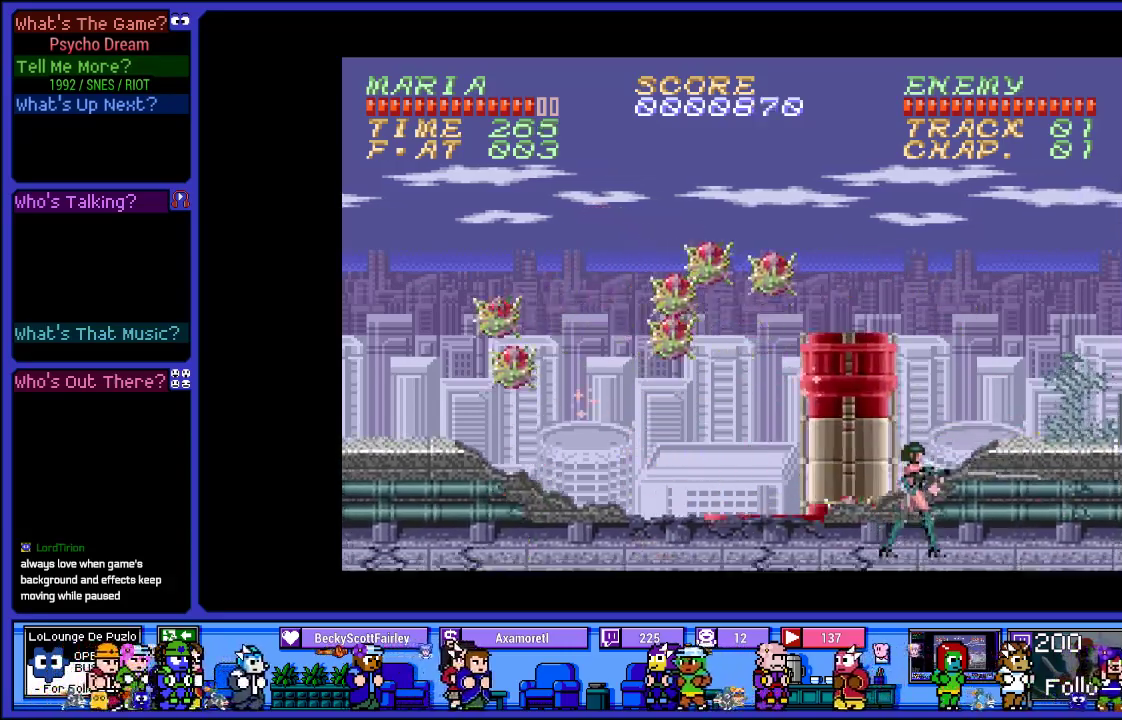
{"buttons": ["DPAD_LEFT"], "left_stick": "center", "right_stick": "center", "events": [[117, "DPAD_RIGHT", "up"], [367, "DPAD_LEFT", "down"]]}
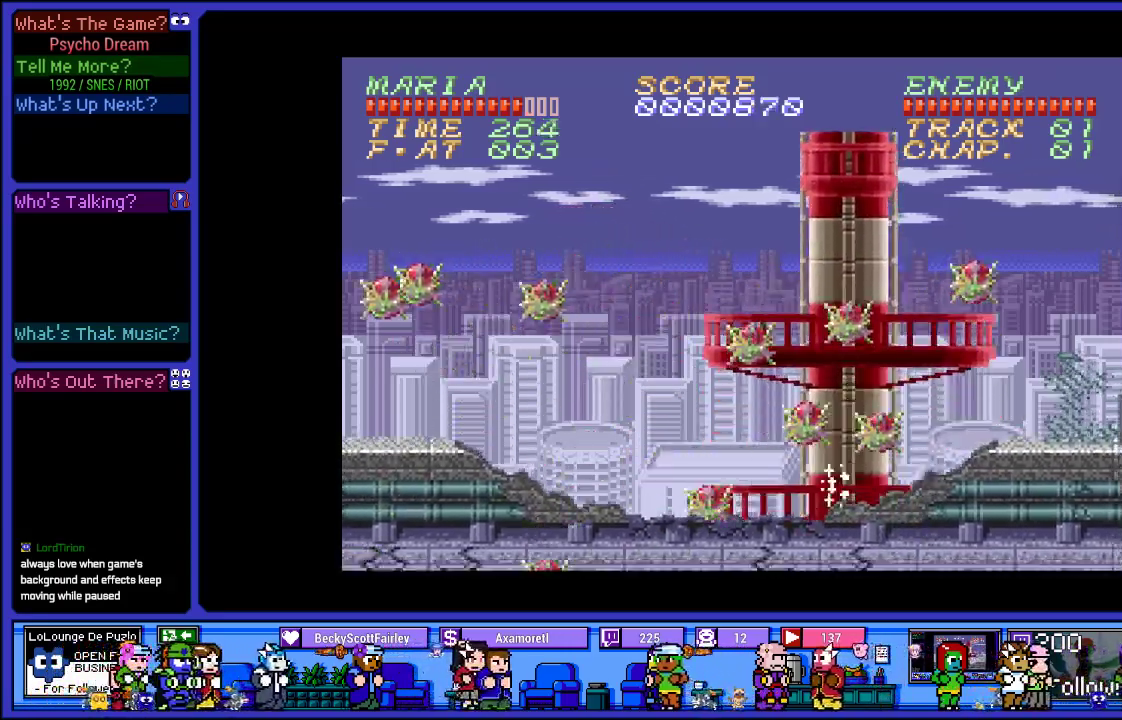
{"buttons": ["L2"], "left_stick": "center", "right_stick": "center", "events": [[333, "DPAD_LEFT", "up"], [417, "L2", "down"]]}
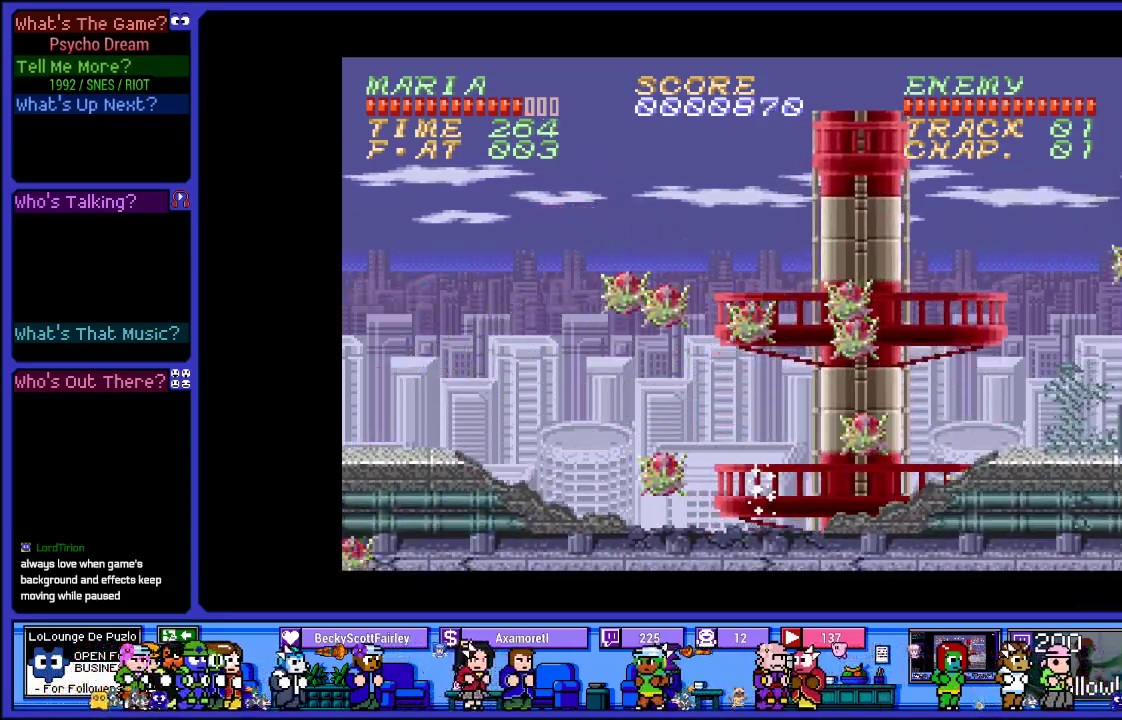
{"buttons": ["DPAD_RIGHT"], "left_stick": "center", "right_stick": "center", "events": [[233, "DPAD_RIGHT", "down"], [383, "L2", "up"]]}
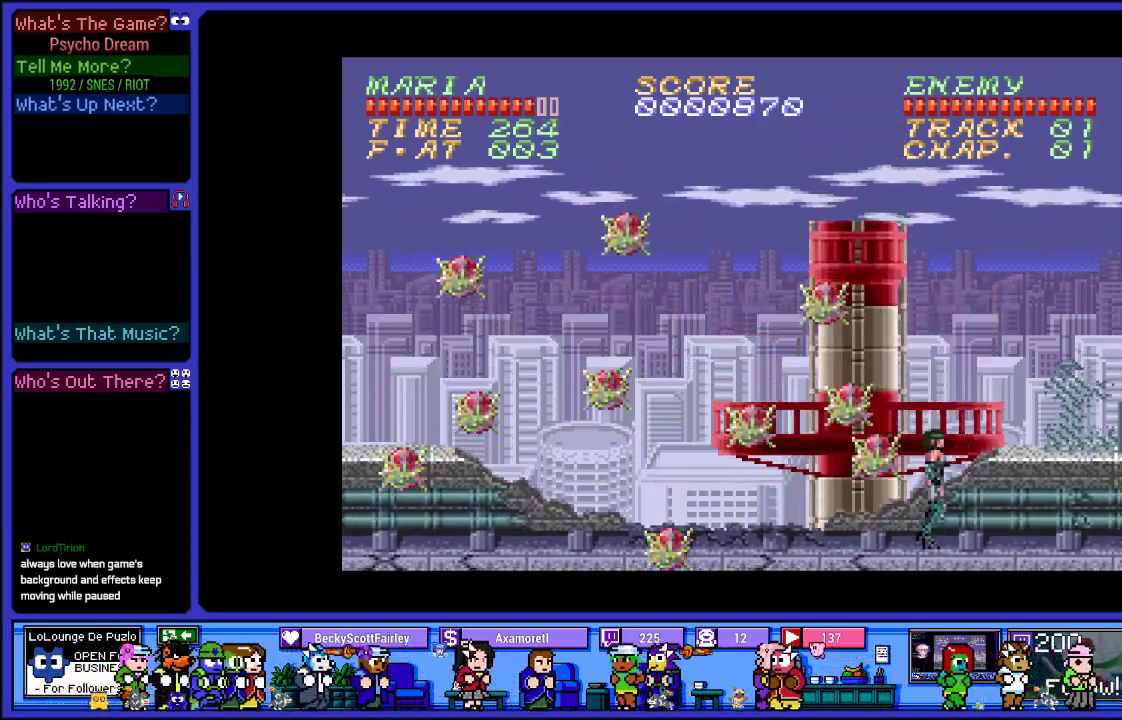
{"buttons": ["SQUARE", "DPAD_DOWN"], "left_stick": "center", "right_stick": "center", "events": [[267, "DPAD_RIGHT", "up"], [367, "DPAD_LEFT", "down"], [450, "DPAD_DOWN", "down"], [500, "DPAD_LEFT", "up"], [500, "SQUARE", "down"]]}
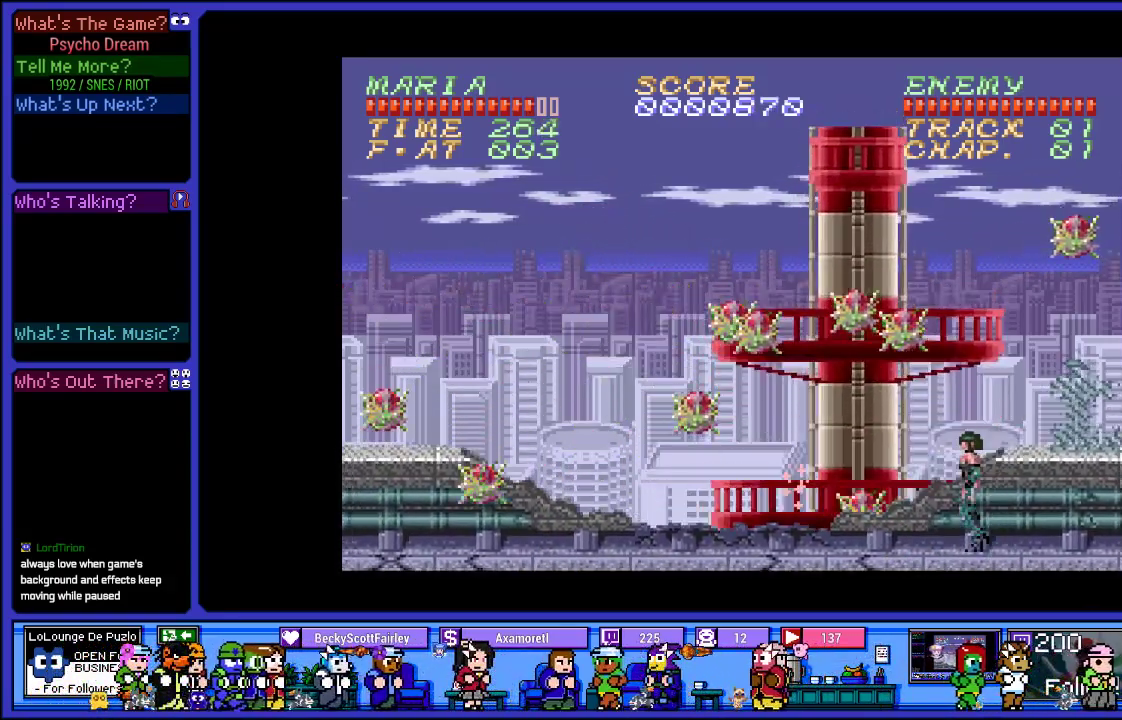
{"buttons": ["DPAD_DOWN"], "left_stick": "center", "right_stick": "center", "events": [[183, "SQUARE", "up"]]}
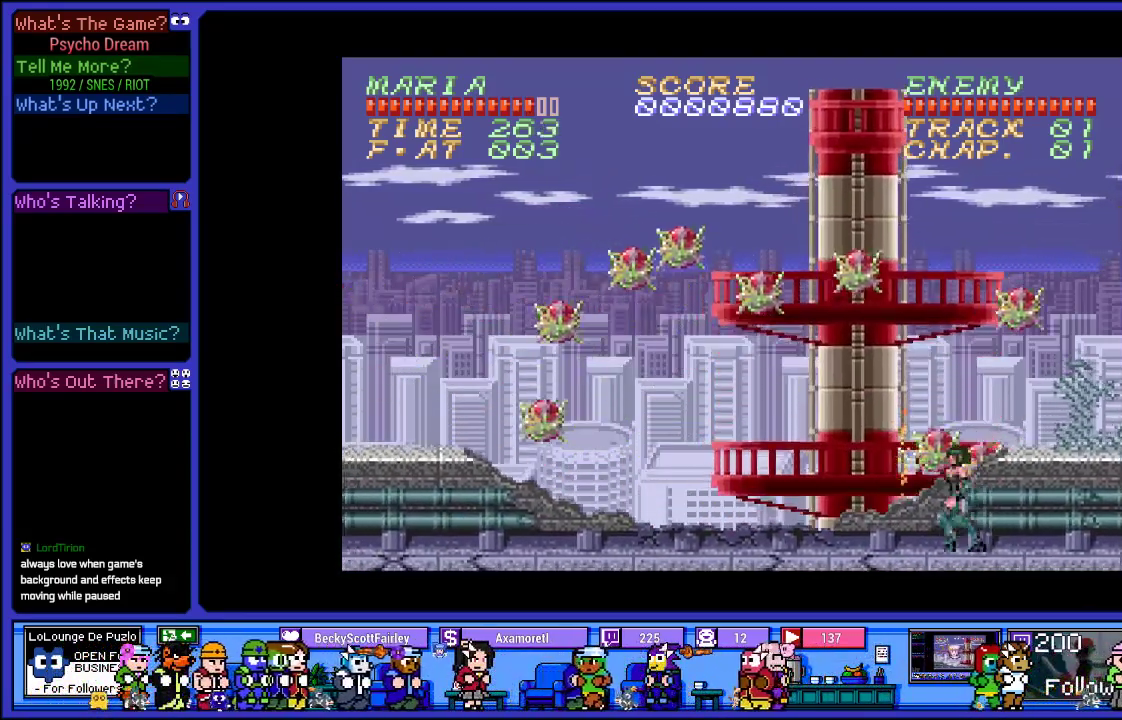
{"buttons": ["DPAD_DOWN"], "left_stick": "center", "right_stick": "center", "events": [[150, "DPAD_DOWN", "up"], [150, "DPAD_LEFT", "down"], [217, "SQUARE", "down"], [250, "DPAD_DOWN", "down"], [267, "DPAD_LEFT", "up"], [417, "SQUARE", "up"]]}
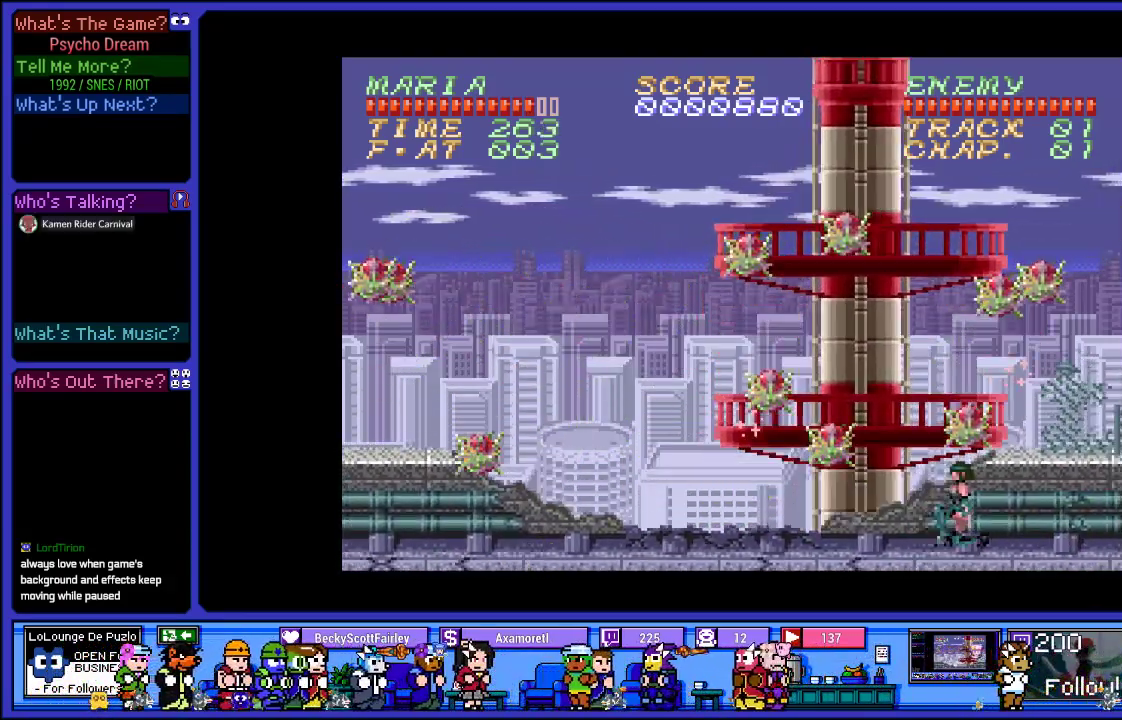
{"buttons": ["DPAD_LEFT"], "left_stick": "center", "right_stick": "center", "events": [[17, "SQUARE", "down"], [183, "SQUARE", "up"], [217, "DPAD_DOWN", "up"], [467, "DPAD_LEFT", "down"]]}
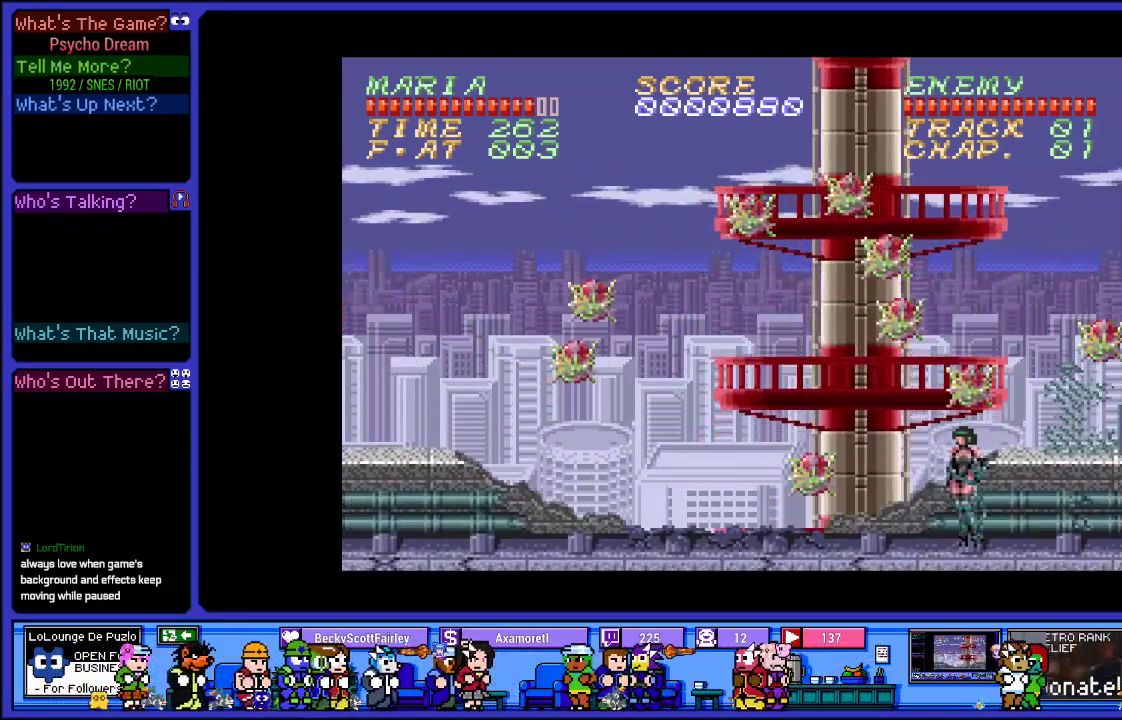
{"buttons": ["DPAD_LEFT"], "left_stick": "center", "right_stick": "center", "events": []}
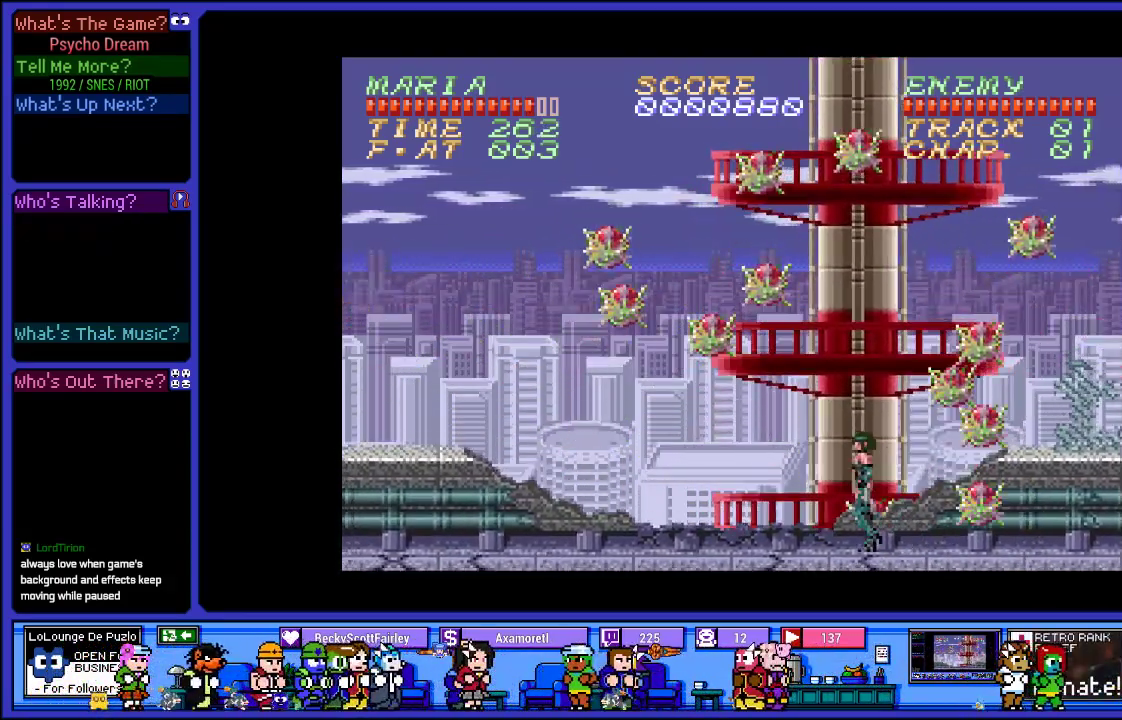
{"buttons": ["SQUARE", "DPAD_RIGHT"], "left_stick": "center", "right_stick": "center", "events": [[267, "DPAD_LEFT", "up"], [317, "DPAD_RIGHT", "down"], [400, "SQUARE", "down"]]}
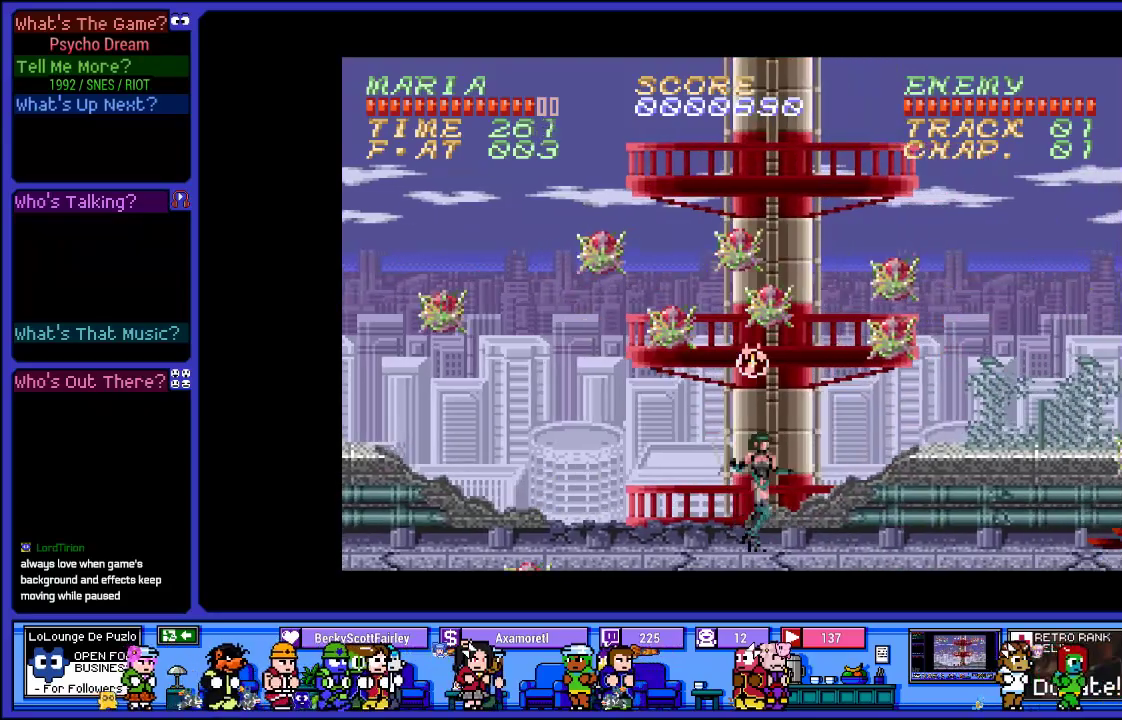
{"buttons": ["DPAD_RIGHT"], "left_stick": "center", "right_stick": "center", "events": [[67, "SQUARE", "up"]]}
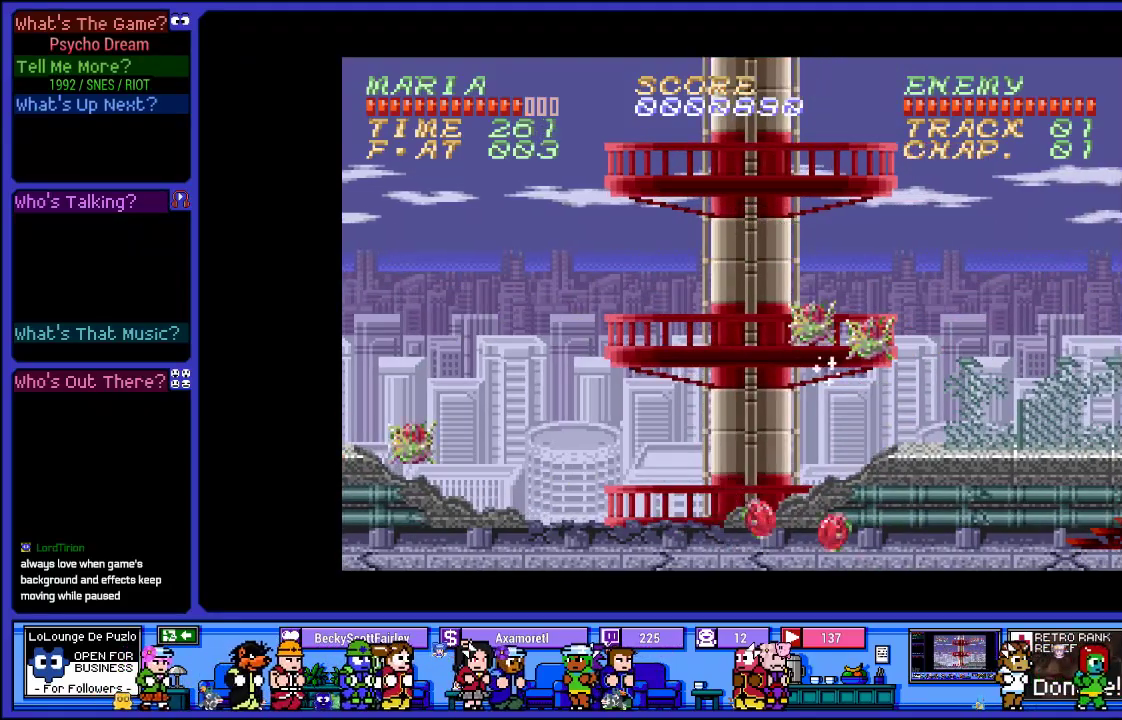
{"buttons": ["DPAD_DOWN"], "left_stick": "center", "right_stick": "center", "events": [[17, "SQUARE", "down"], [183, "SQUARE", "up"], [233, "DPAD_DOWN", "down"], [233, "DPAD_RIGHT", "up"], [333, "SQUARE", "down"], [467, "SQUARE", "up"]]}